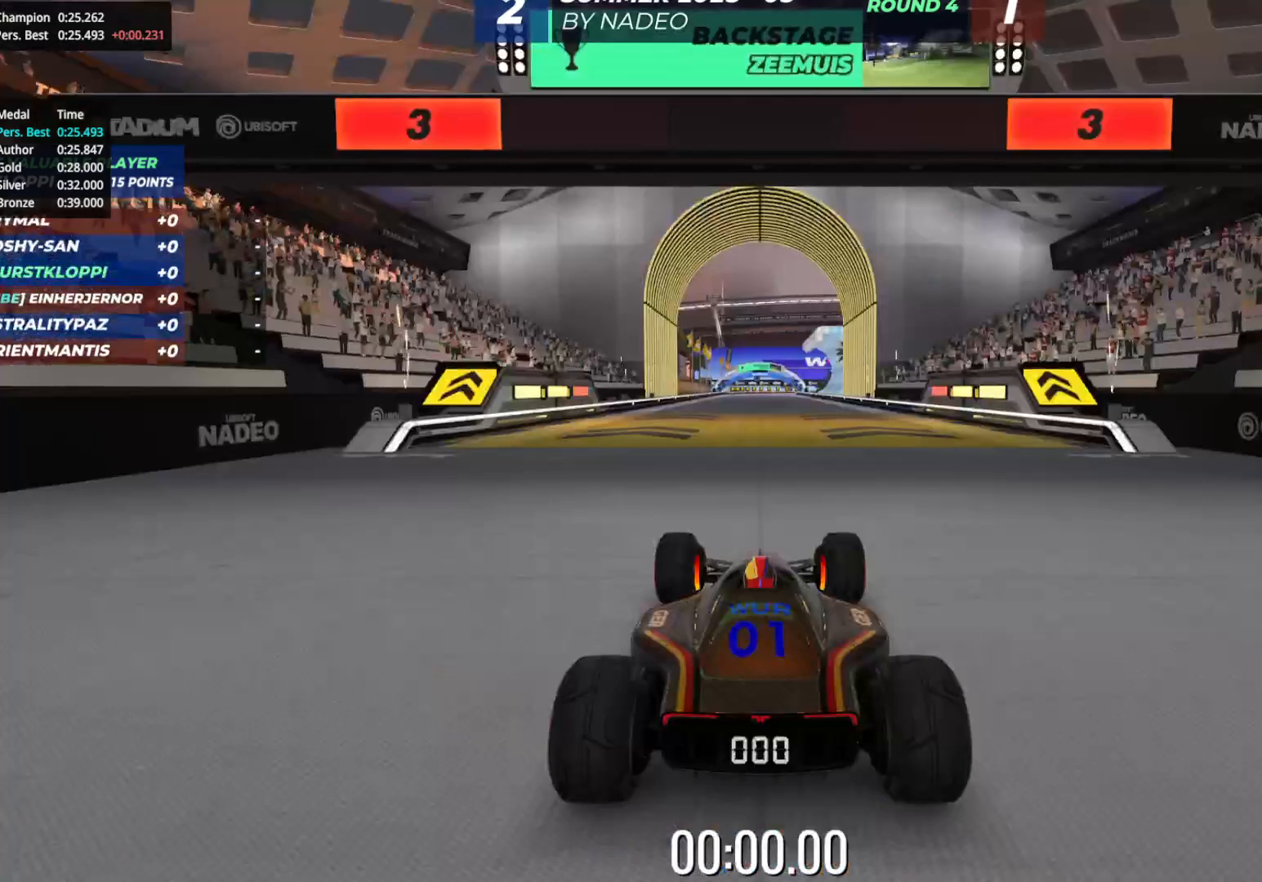
Gameplay with keyboard; each line is a JSON object with the keys held at the frame after it. "events" lists presses ("down") and releases ("up") of "down", "left", "right" and "up" between this image and that frame as [ms after this image, input, new state], when the widget could be followed in between. No other keys are recorded. Mouse input is not recorded.
{"keys": [], "events": []}
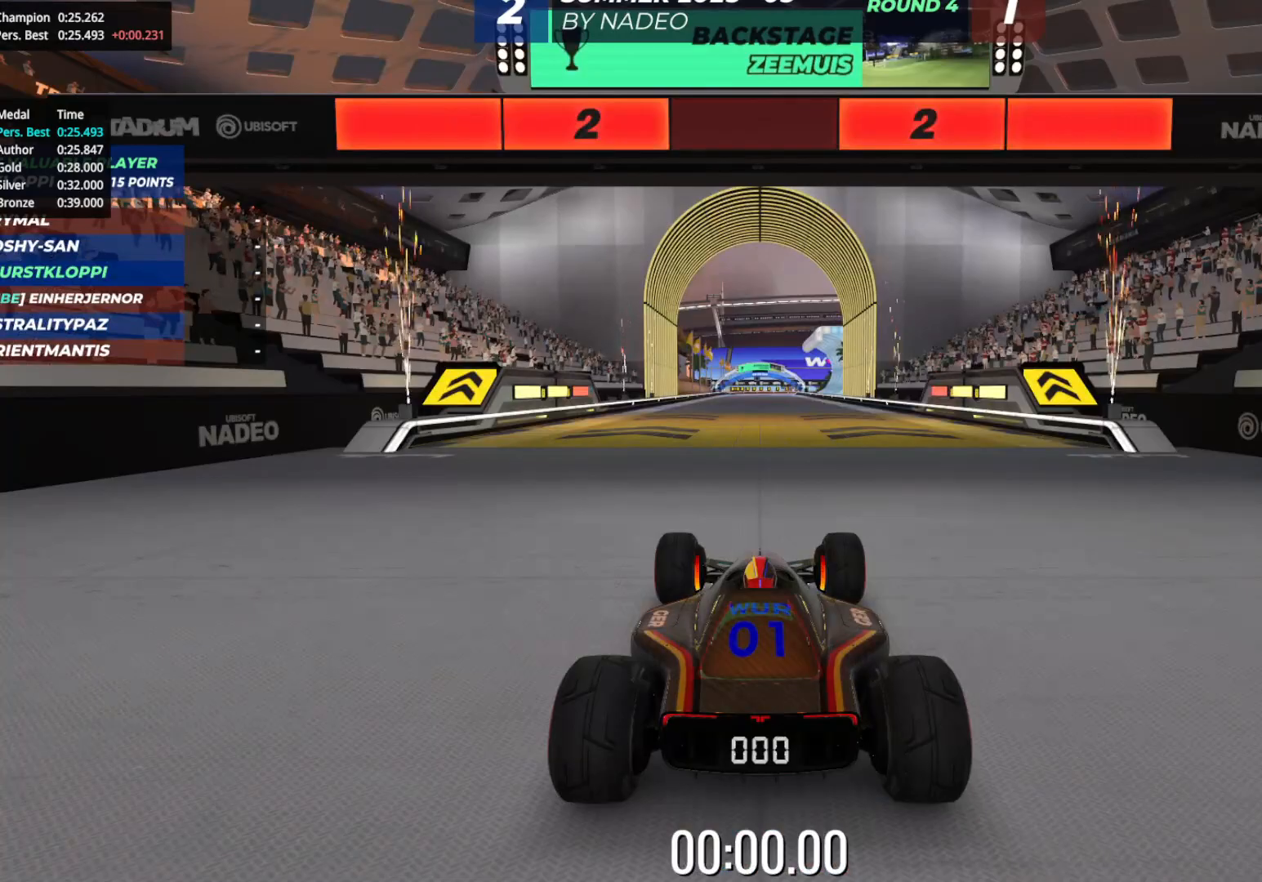
{"keys": [], "events": []}
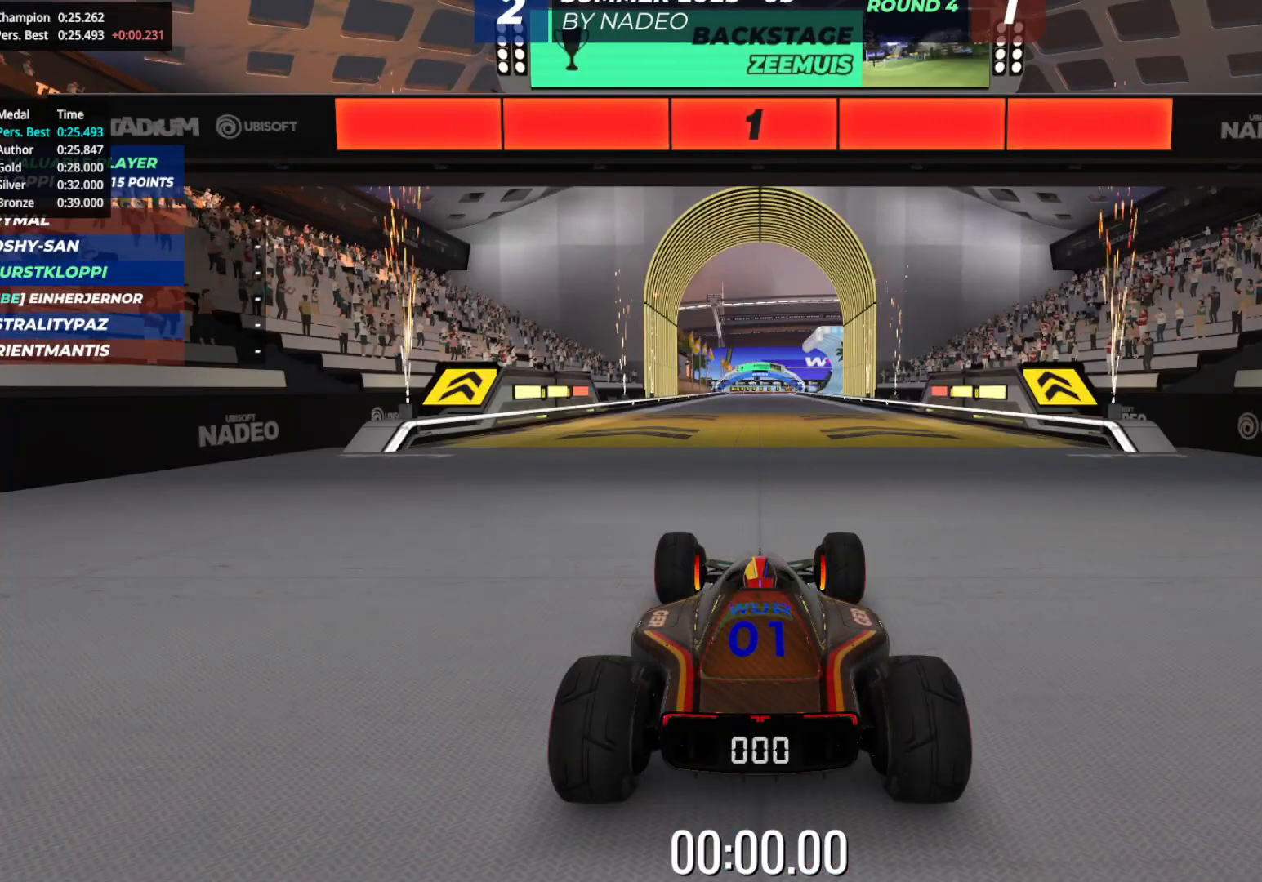
{"keys": ["up"], "events": [[350, "up", "down"]]}
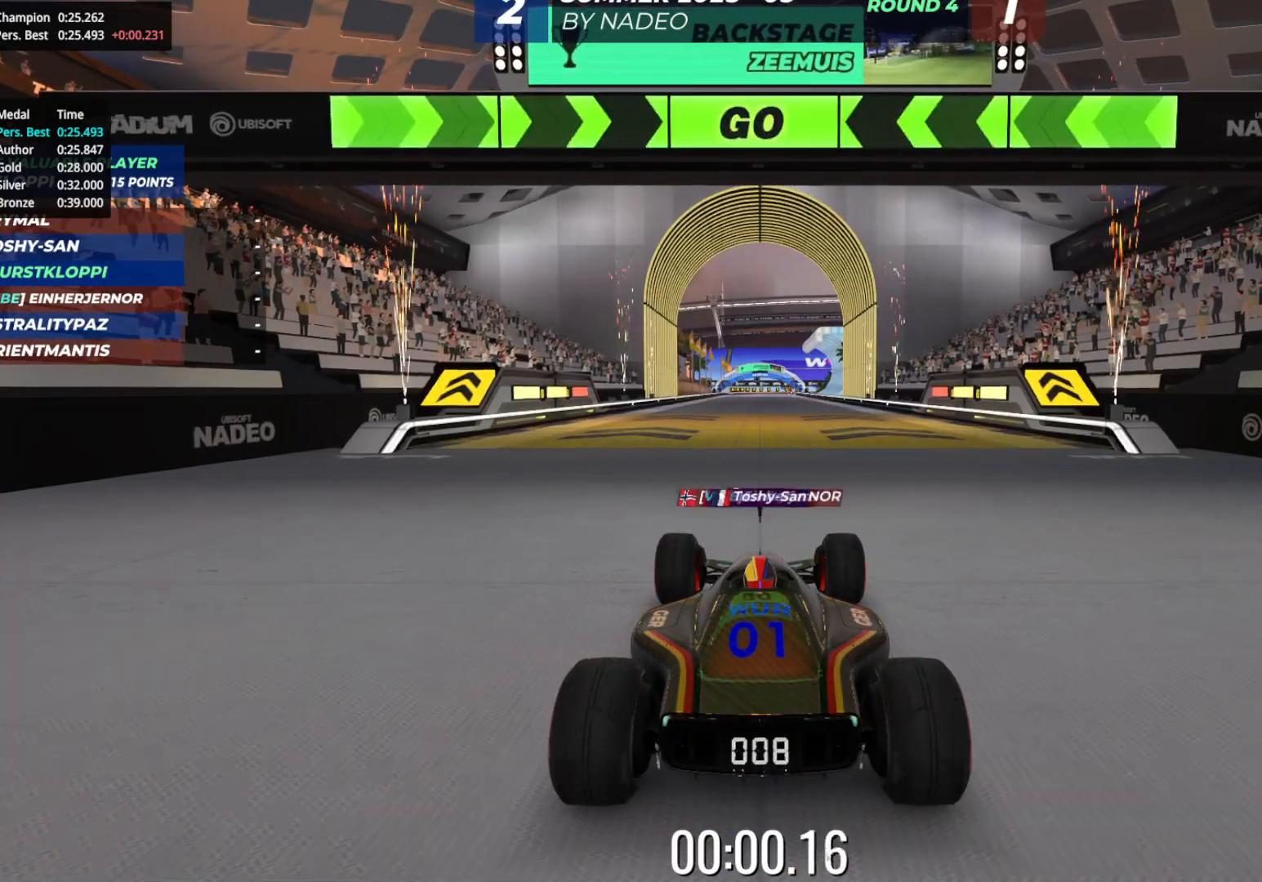
{"keys": ["up"], "events": []}
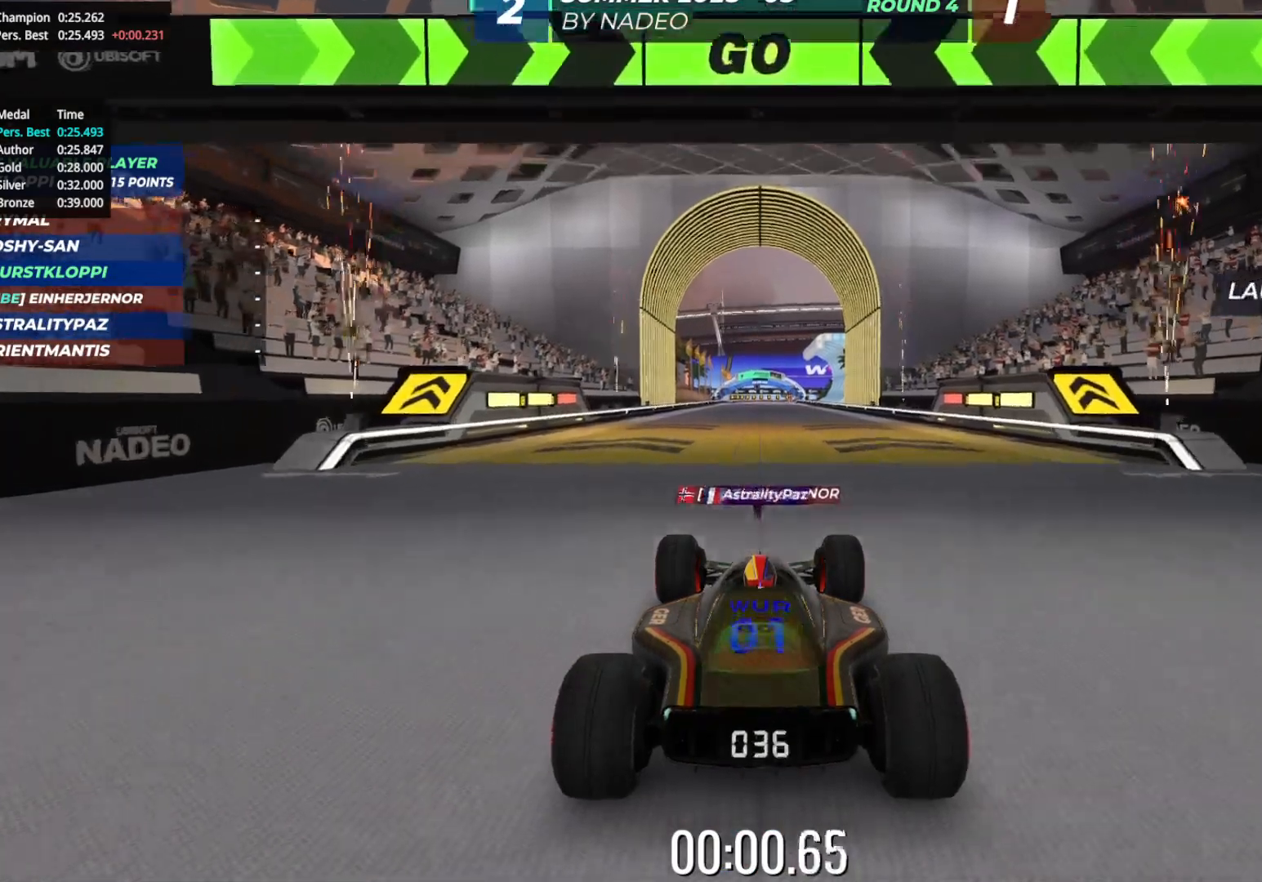
{"keys": ["up"], "events": []}
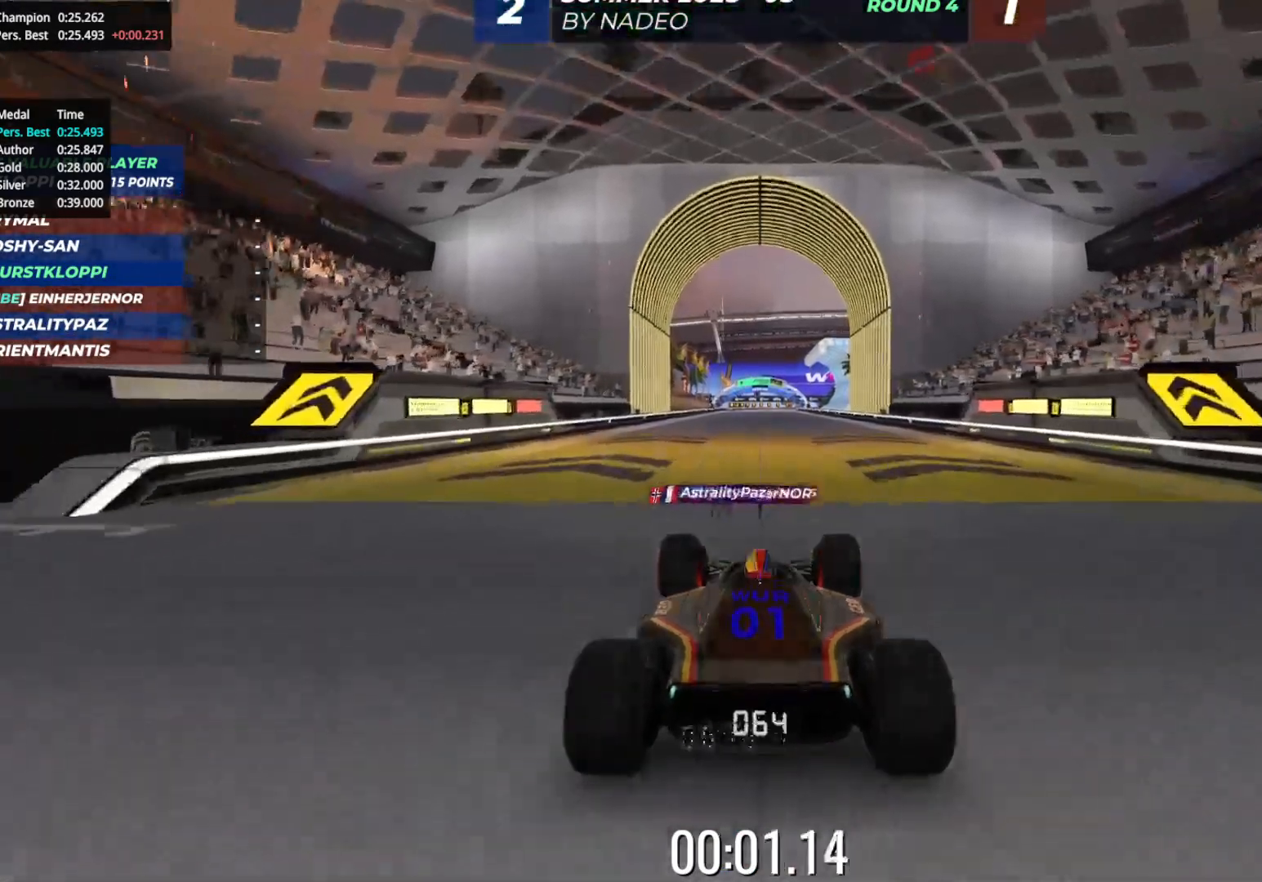
{"keys": ["up"], "events": []}
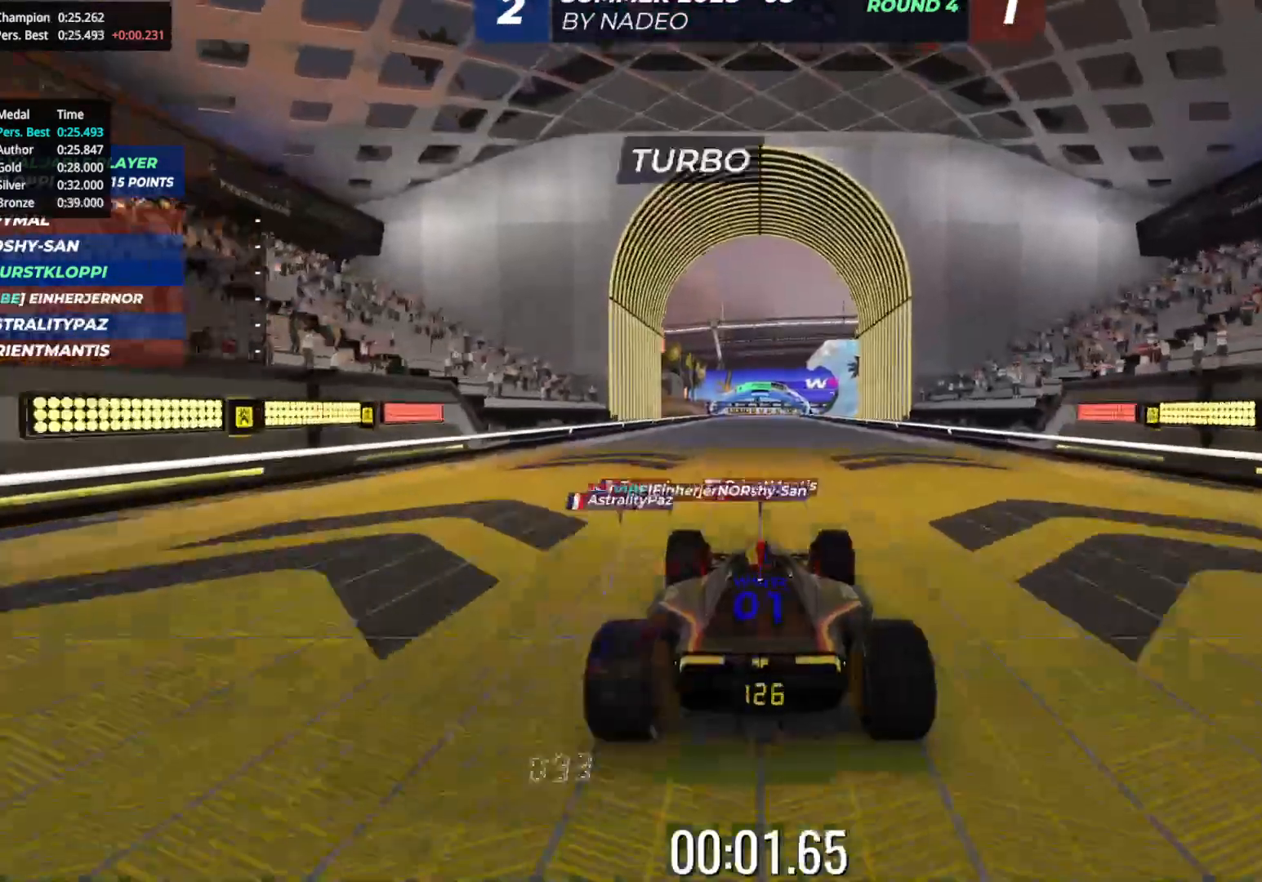
{"keys": ["up"], "events": [[267, "left", "down"], [333, "left", "up"]]}
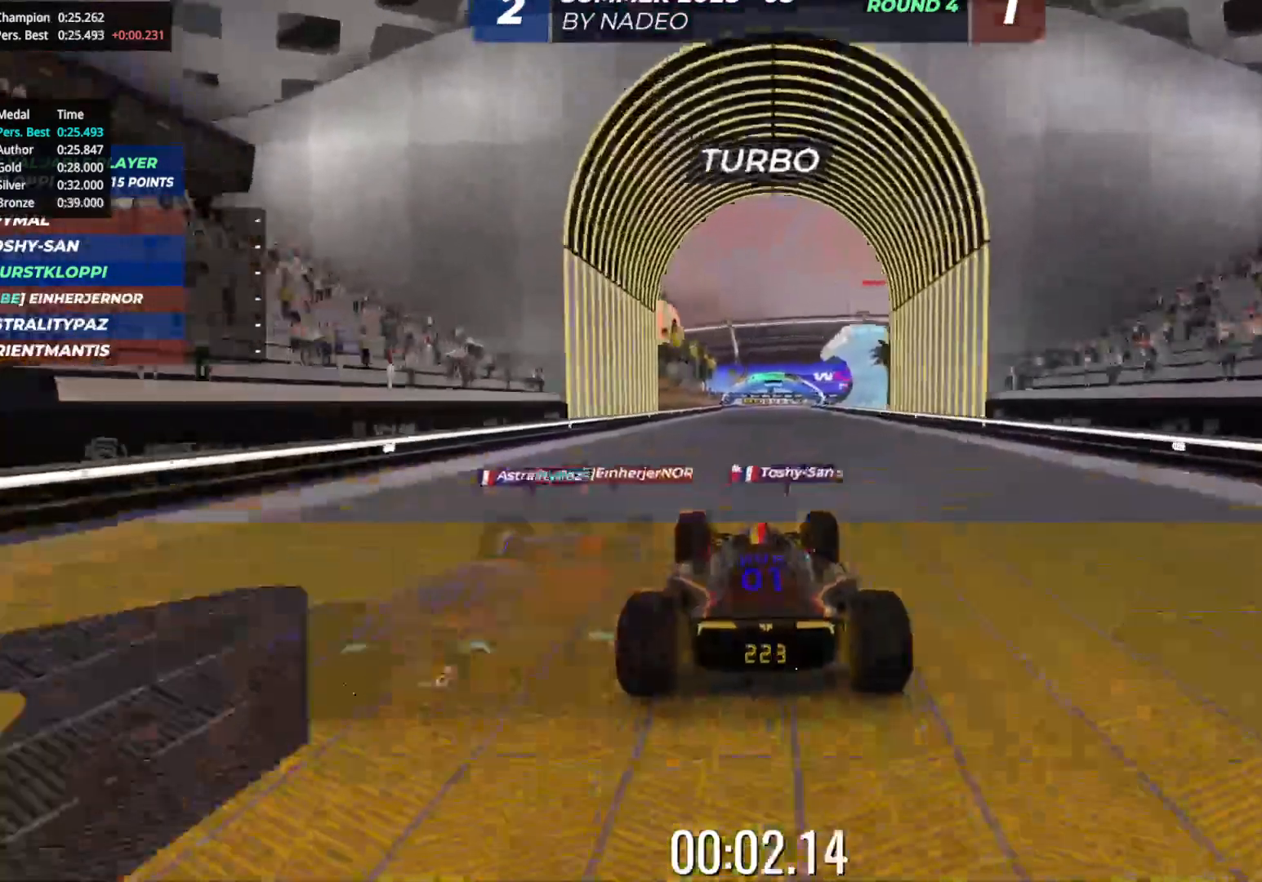
{"keys": ["up"], "events": []}
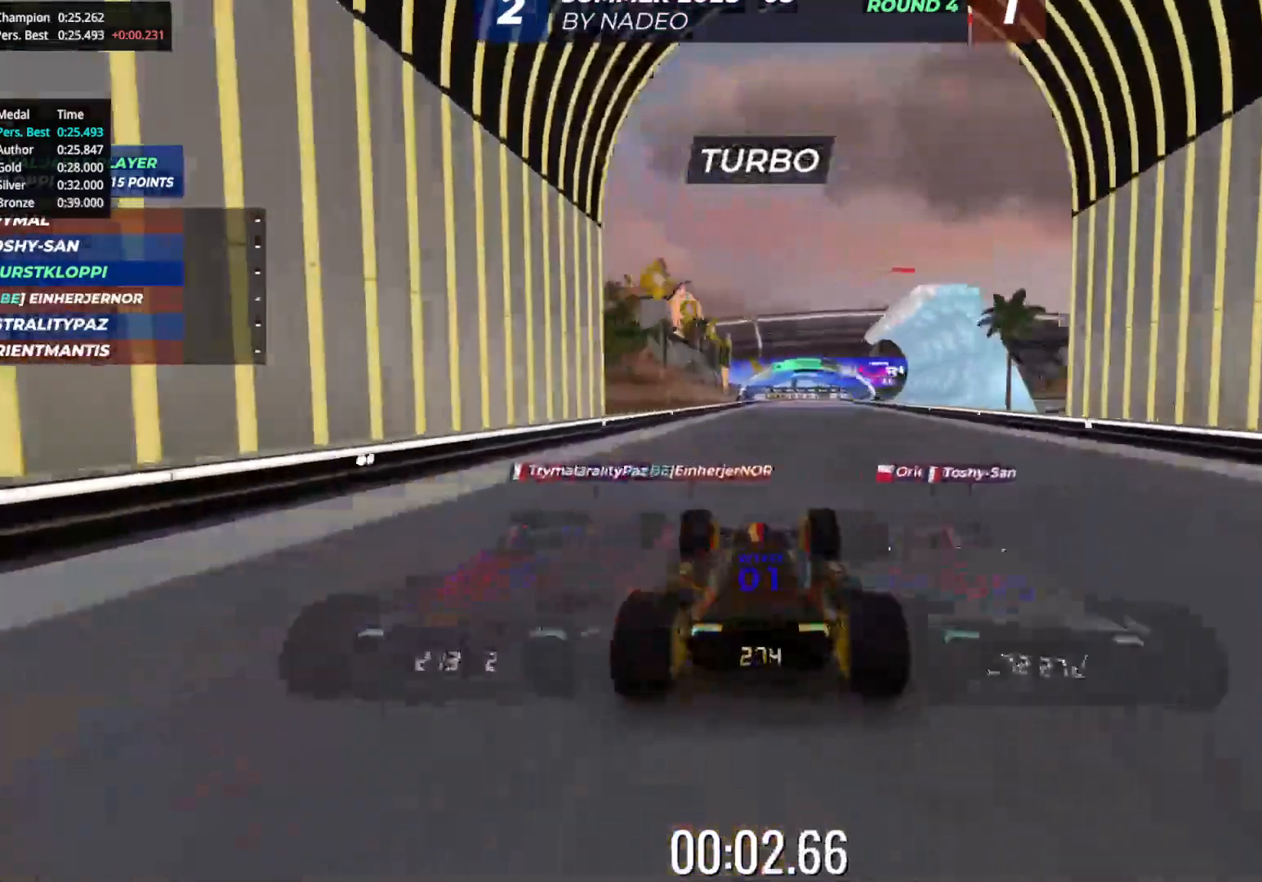
{"keys": ["up"], "events": []}
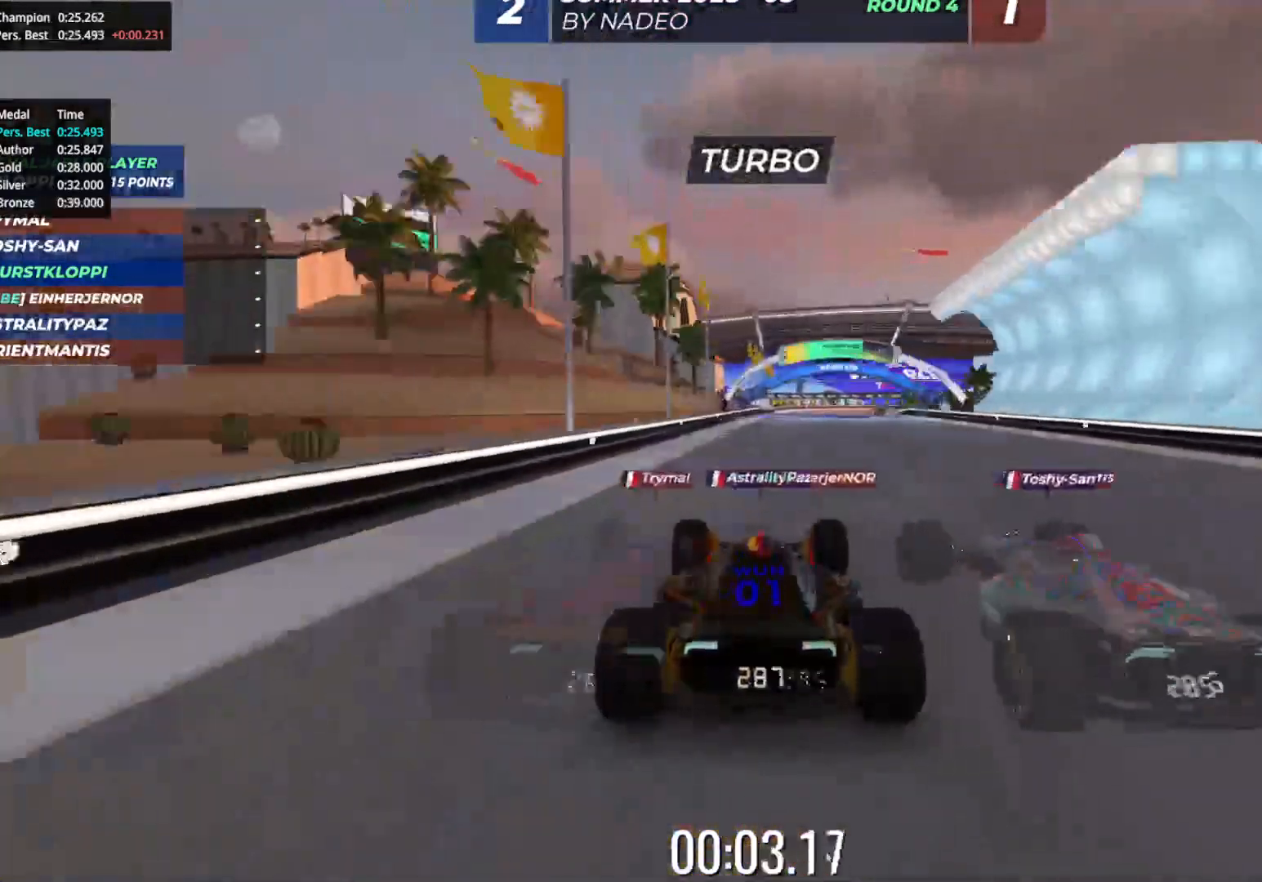
{"keys": ["up"], "events": [[200, "right", "down"], [267, "right", "up"]]}
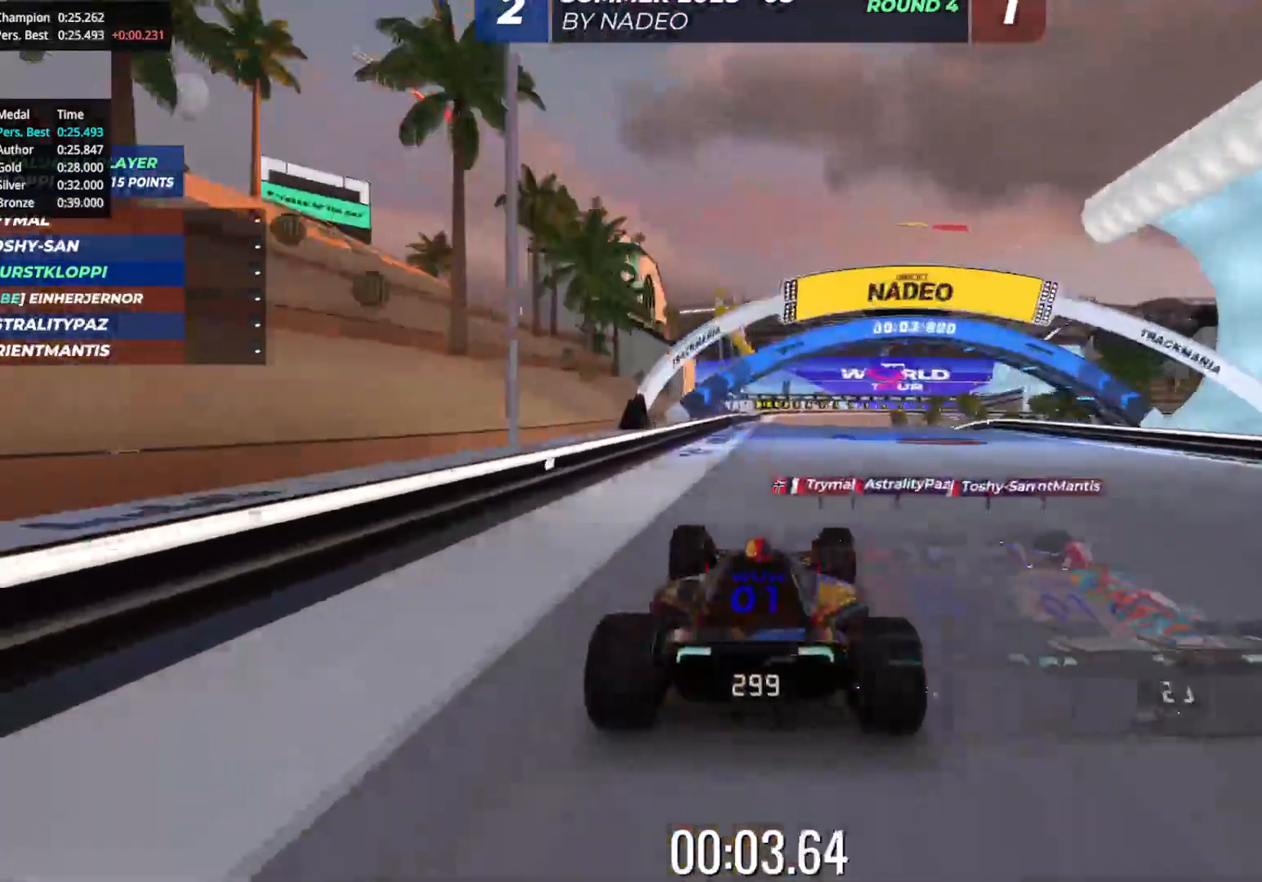
{"keys": ["up"], "events": [[83, "left", "down"], [150, "left", "up"]]}
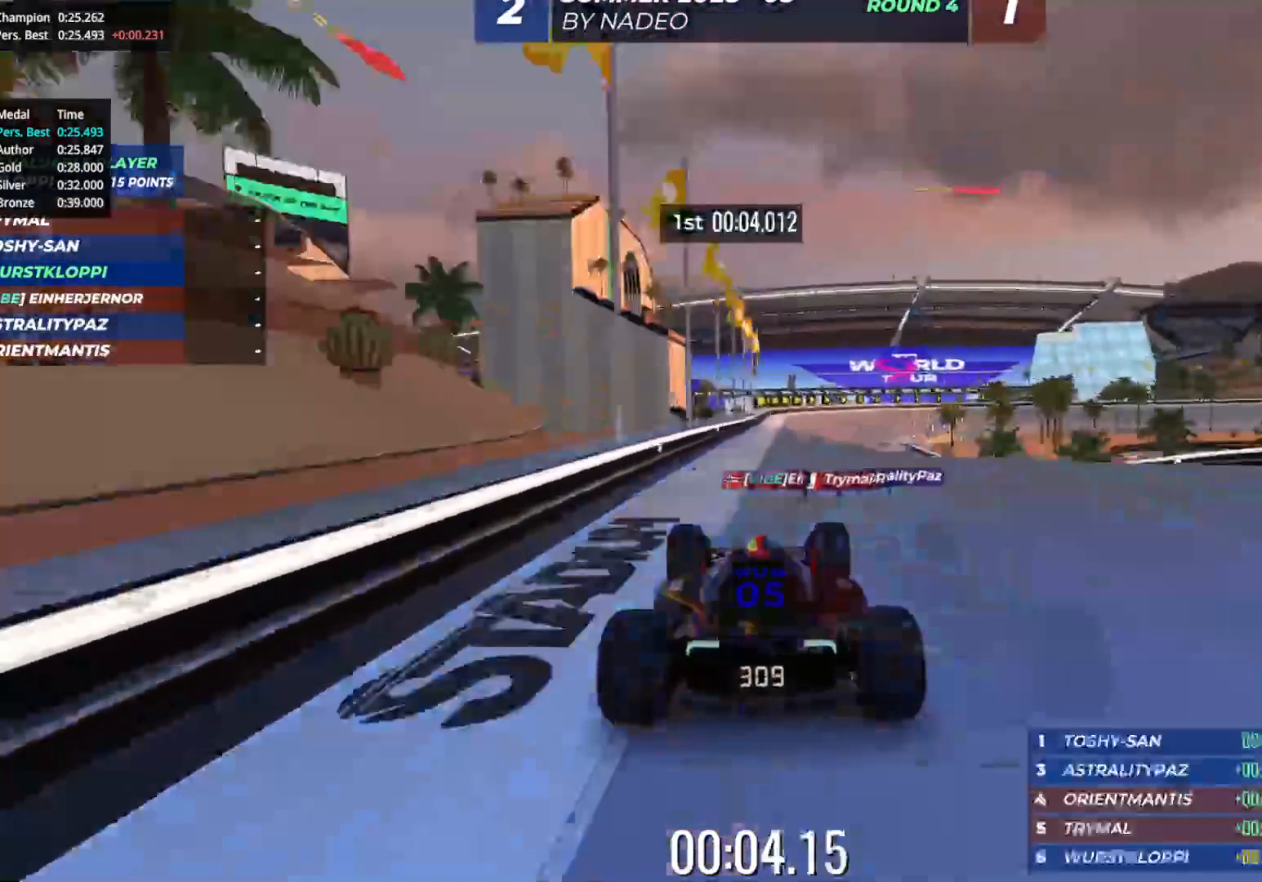
{"keys": ["up"], "events": [[17, "right", "down"], [117, "right", "up"], [333, "right", "down"], [467, "right", "up"]]}
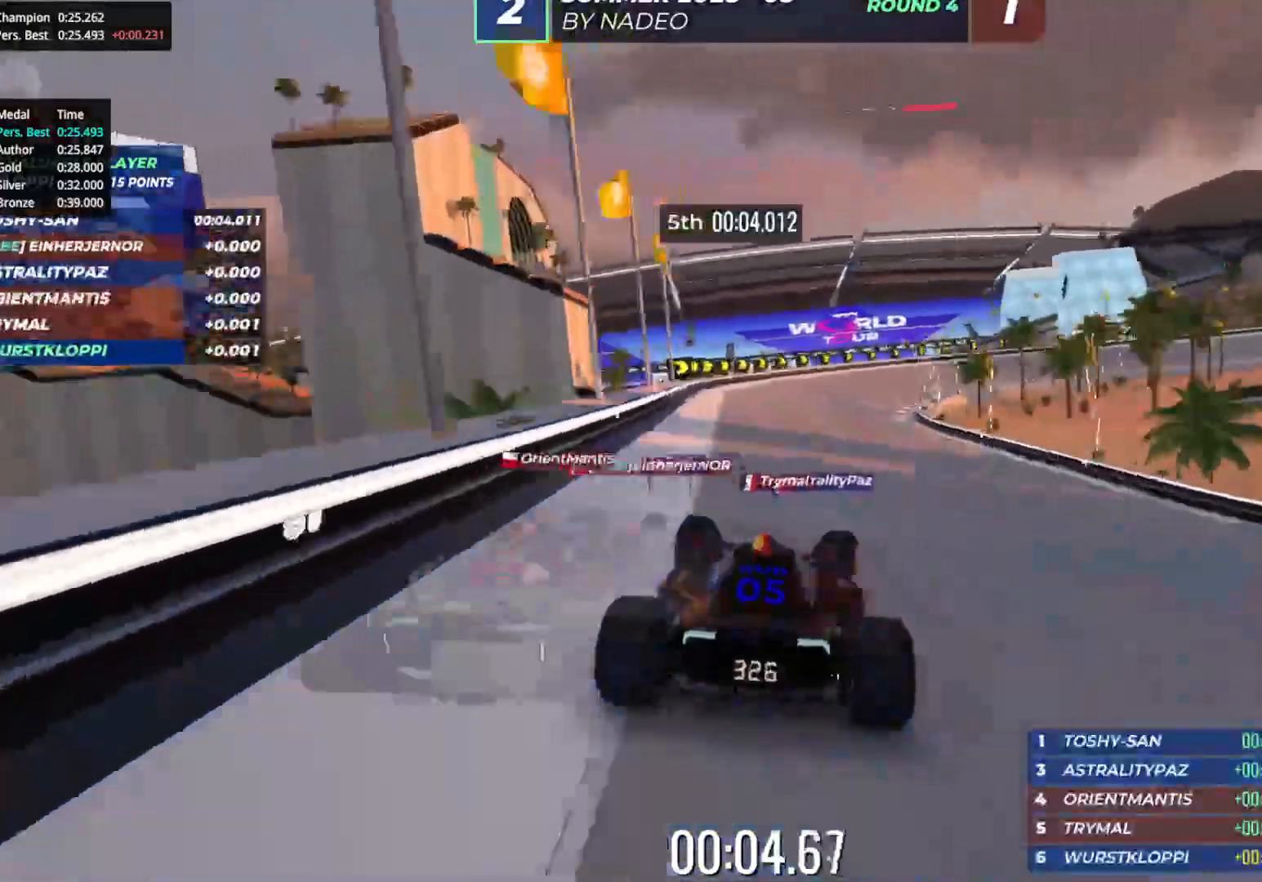
{"keys": ["up"], "events": [[67, "right", "down"], [100, "right", "up"], [183, "right", "down"], [317, "right", "up"], [400, "right", "down"], [483, "right", "up"]]}
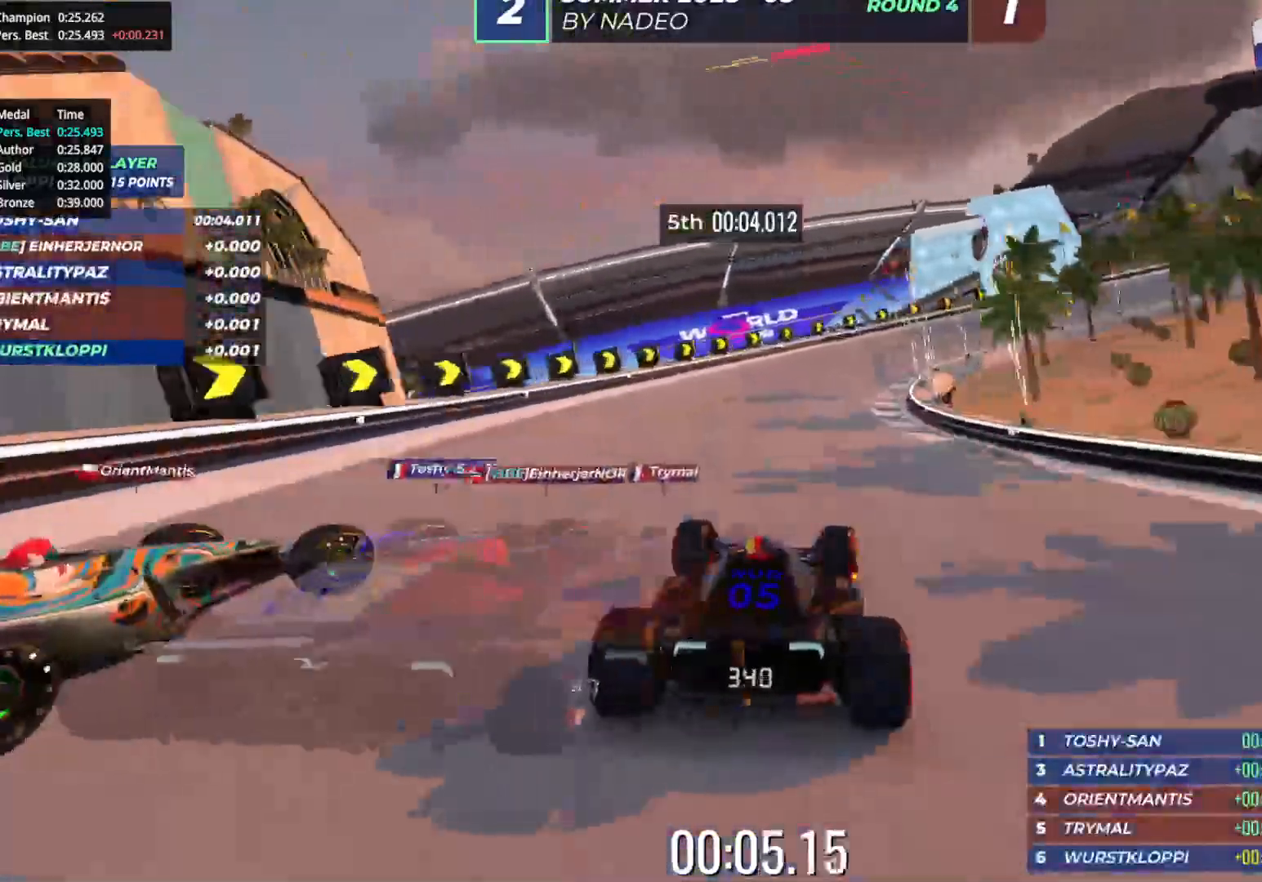
{"keys": ["right", "up"], "events": [[50, "right", "down"], [217, "right", "up"], [250, "right", "down"]]}
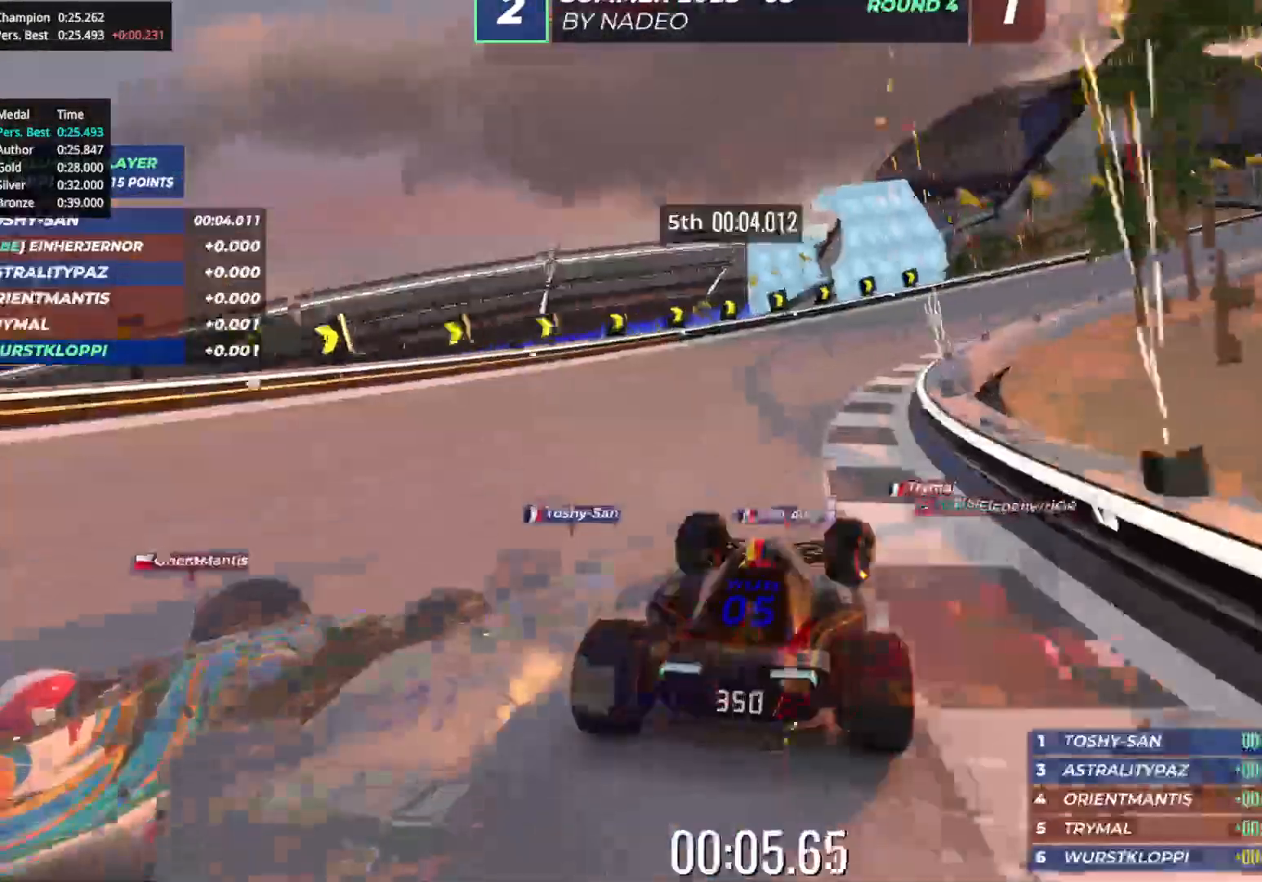
{"keys": ["right", "up"], "events": [[400, "right", "up"], [467, "right", "down"]]}
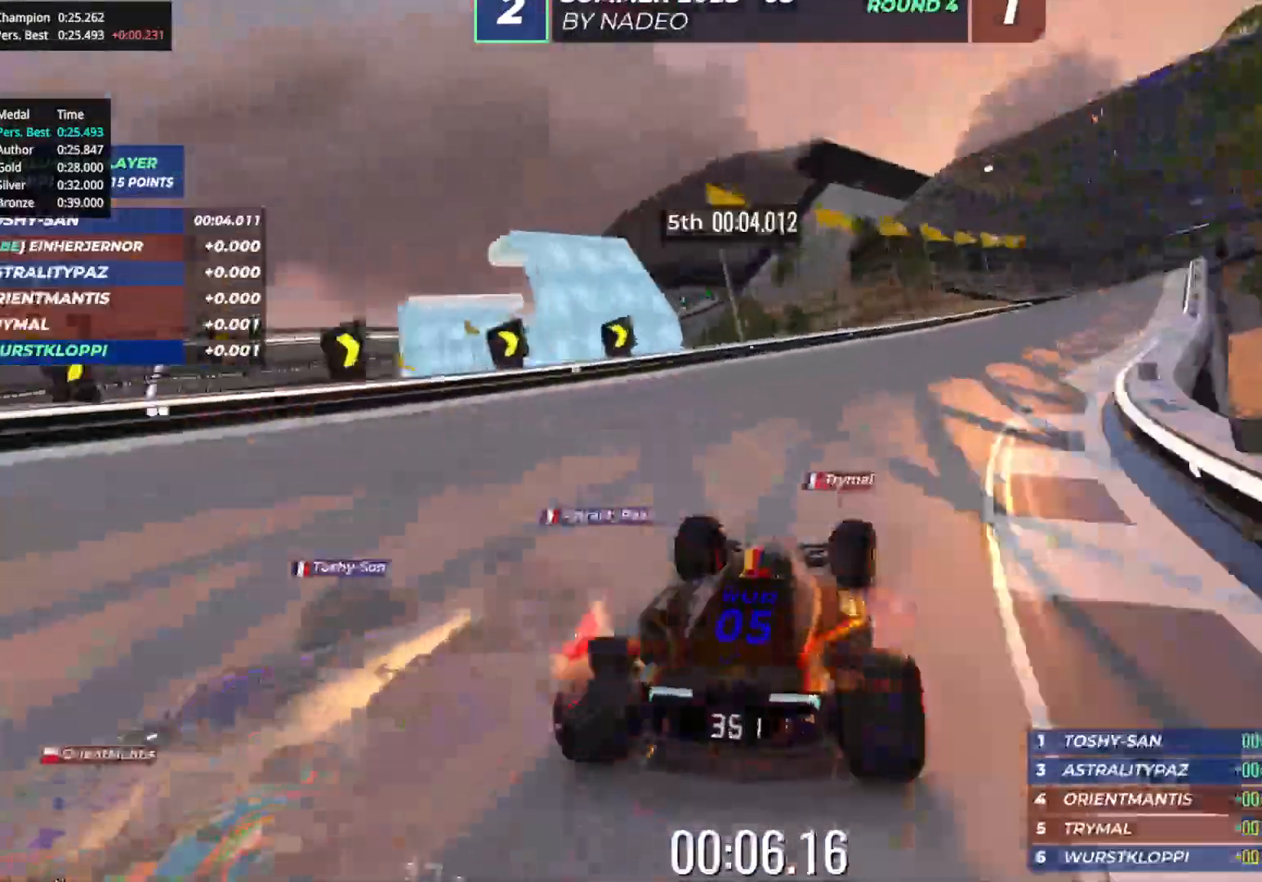
{"keys": ["right", "up"], "events": [[150, "right", "up"], [183, "right", "down"], [300, "right", "up"], [400, "right", "down"]]}
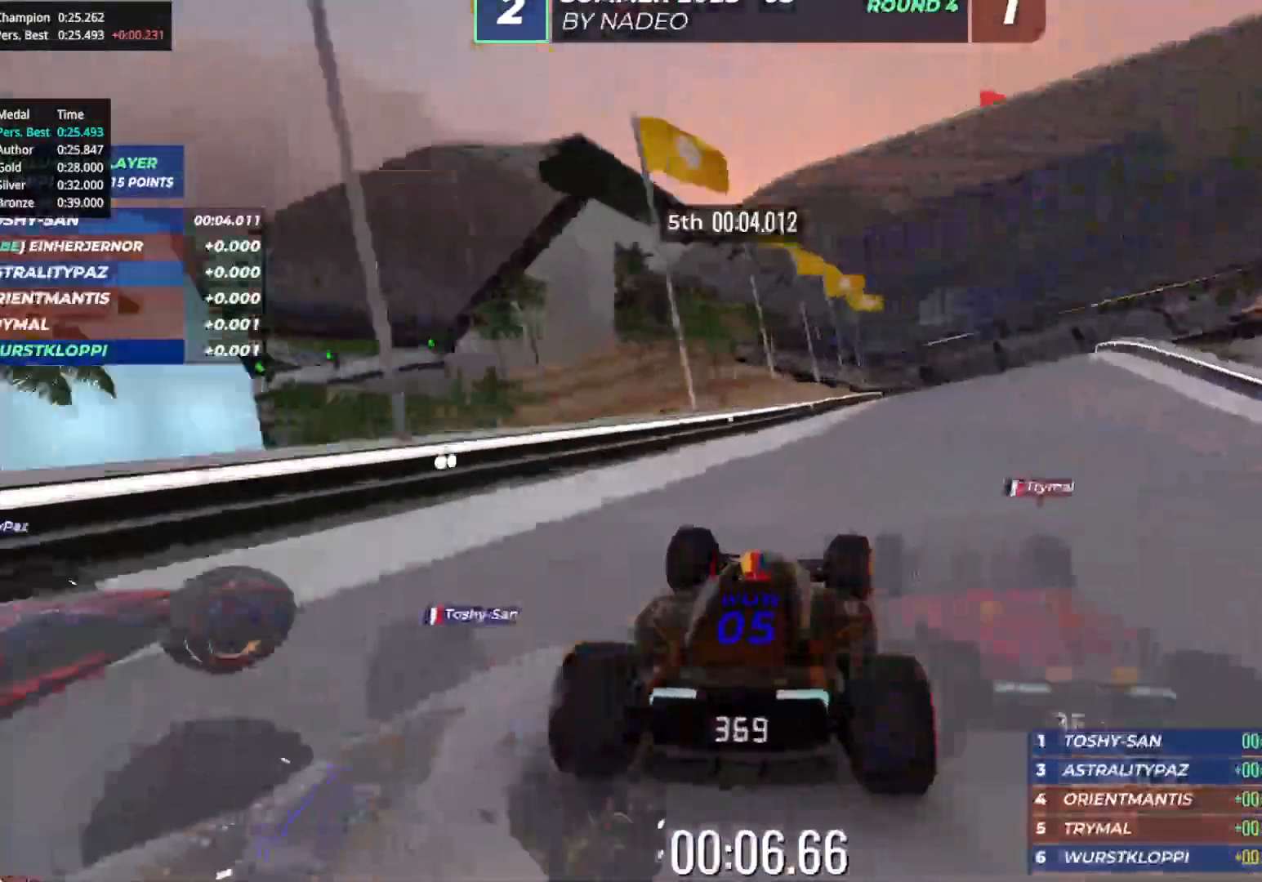
{"keys": ["right", "up"], "events": [[33, "right", "up"], [133, "right", "down"], [250, "right", "up"], [283, "right", "down"]]}
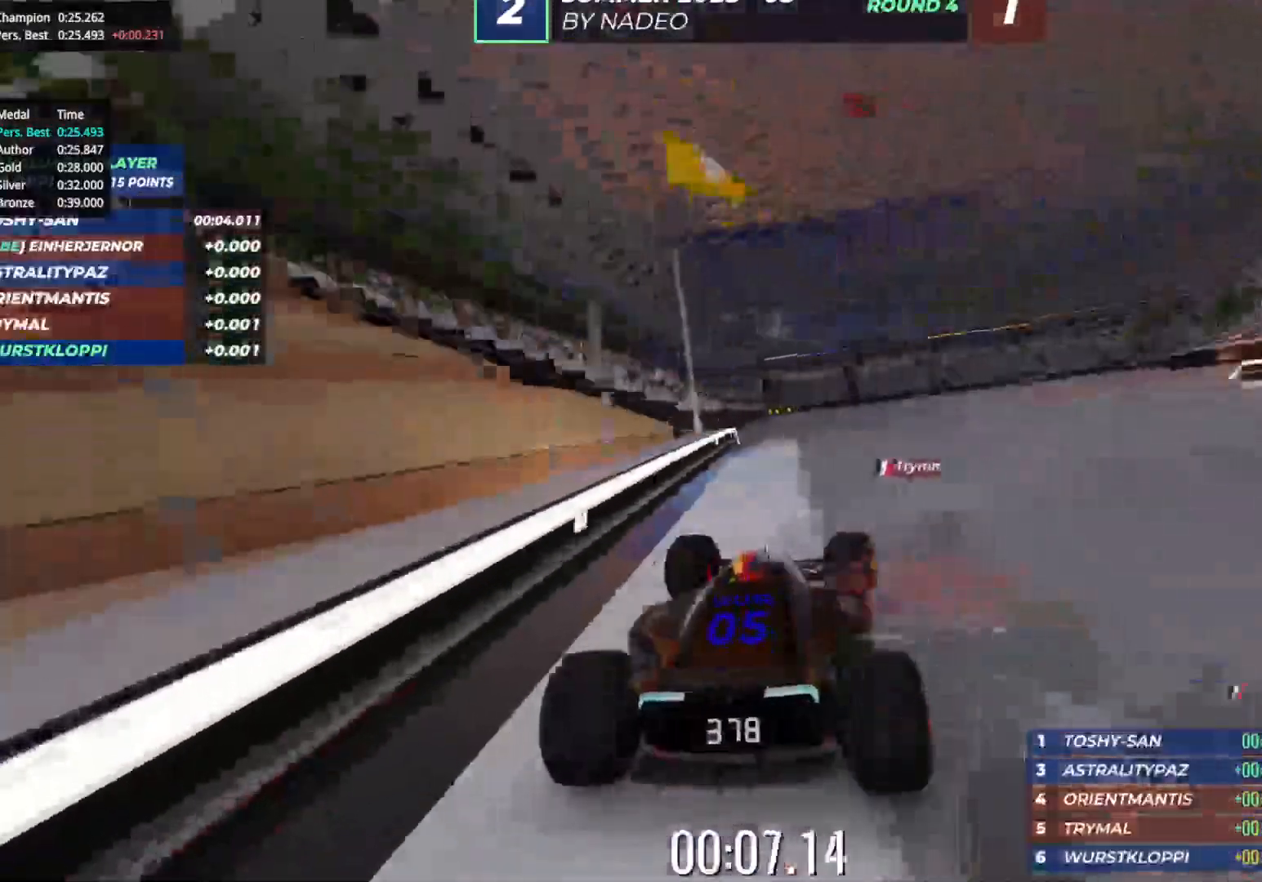
{"keys": ["up"], "events": [[450, "right", "up"]]}
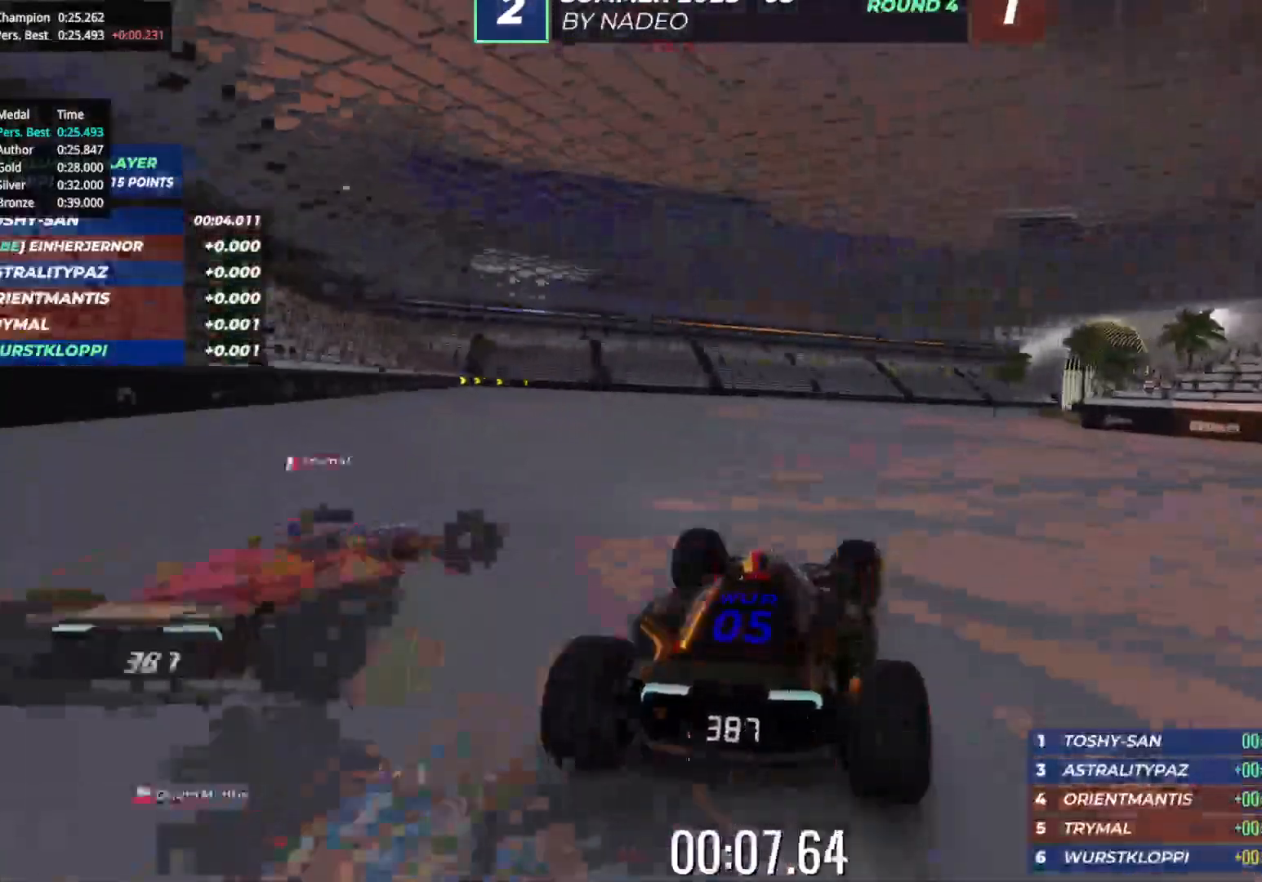
{"keys": ["up"], "events": [[150, "right", "down"], [233, "right", "up"], [350, "right", "down"], [450, "right", "up"]]}
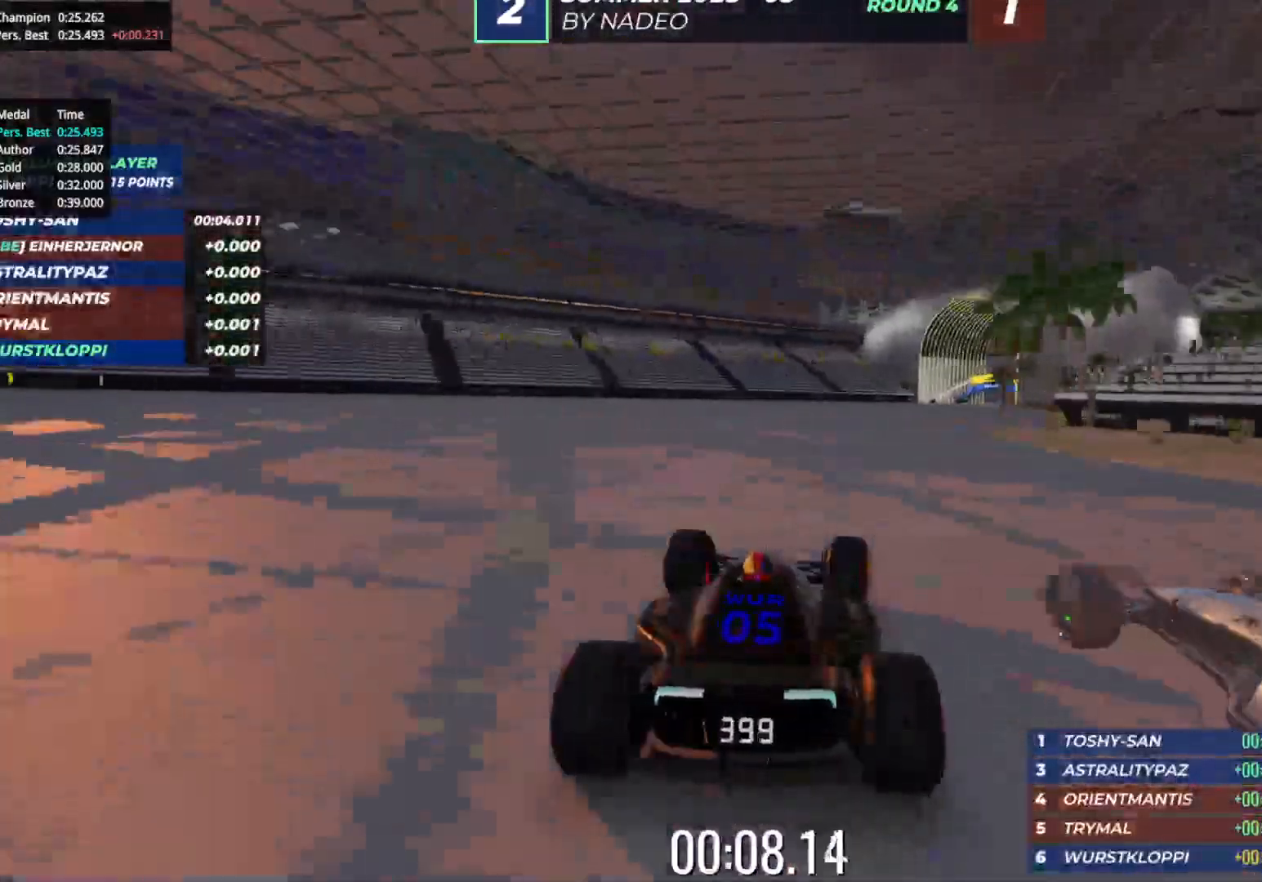
{"keys": ["right", "up"], "events": [[17, "right", "down"], [133, "right", "up"], [233, "right", "down"], [350, "right", "up"], [450, "right", "down"]]}
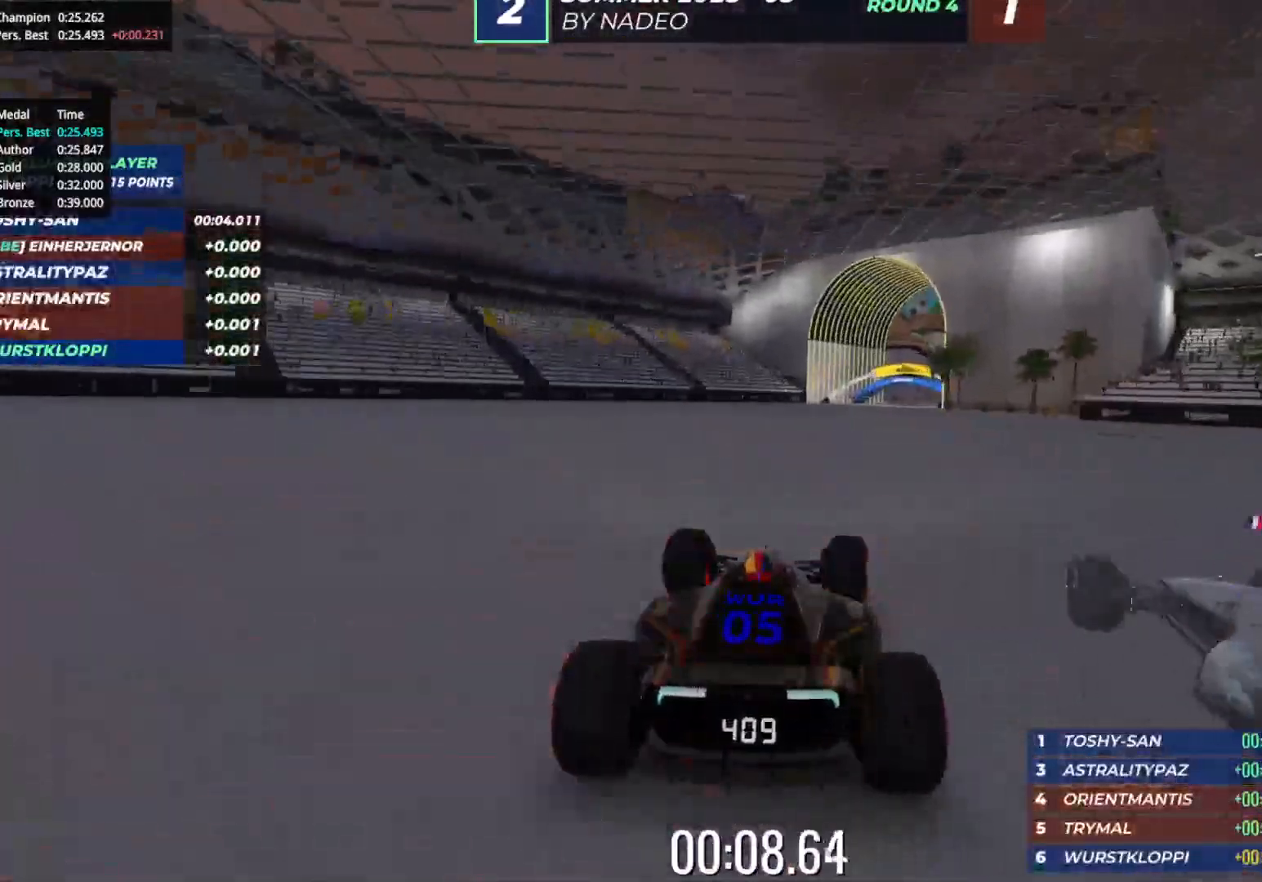
{"keys": ["up"], "events": [[17, "right", "up"], [150, "right", "down"], [217, "right", "up"]]}
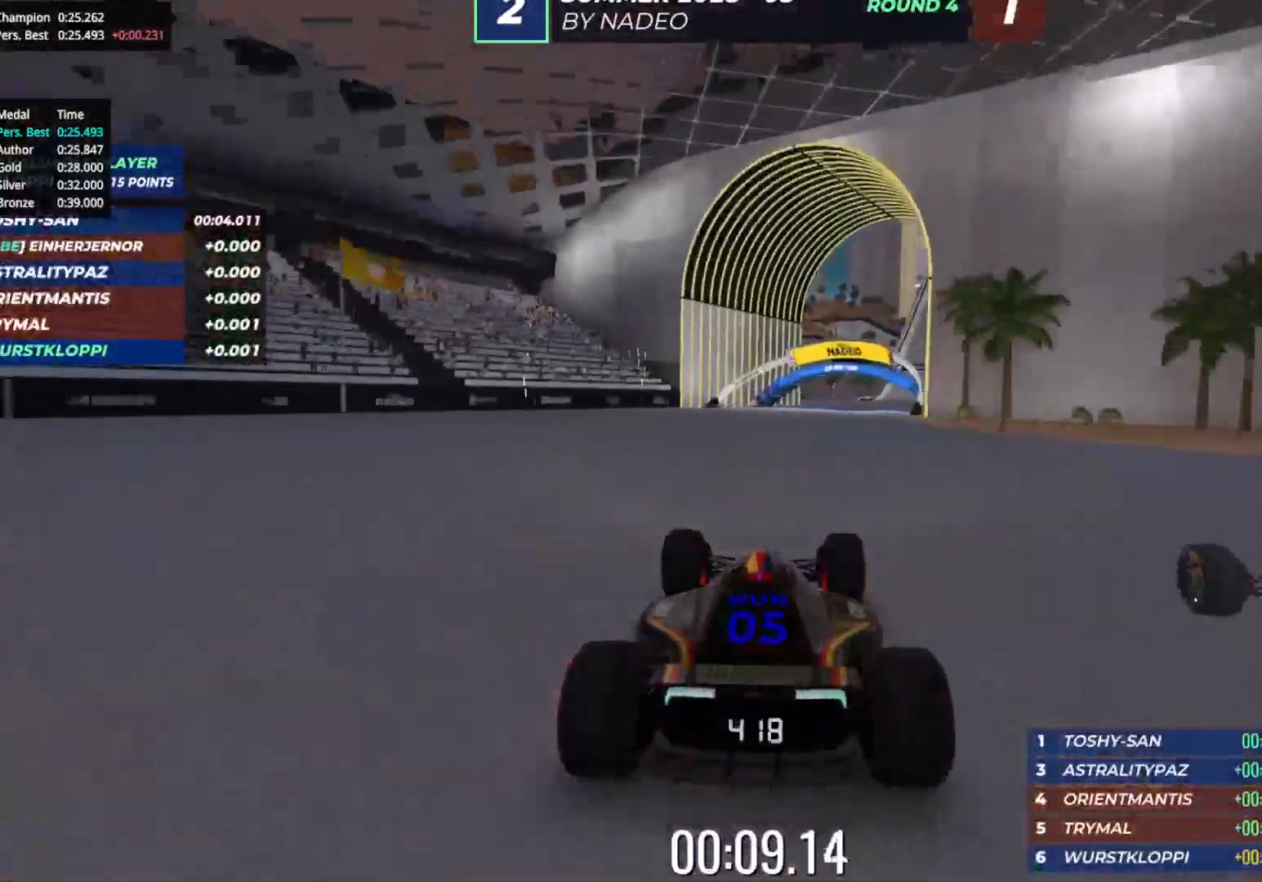
{"keys": ["up"], "events": [[17, "right", "down"], [83, "right", "up"], [233, "right", "down"], [317, "right", "up"]]}